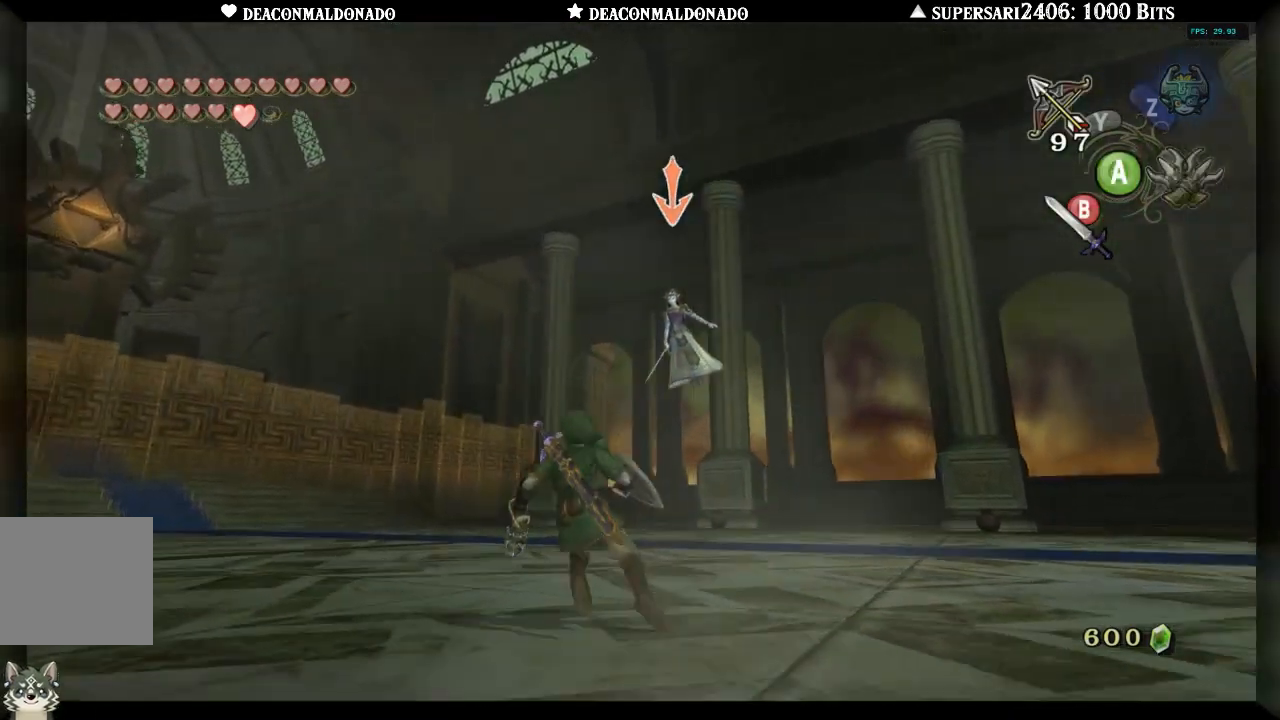
Gameplay with a controller (Nintendo layout); each line is a JSON object with the inputs held at the frame after it. "events" lists button and stick changes between this image and that frame as [ms after this image, input, new state], when the widget could be followed in between. Not read: L3 R3.
{"buttons": ["L1"], "left_stick": "center", "right_stick": "center", "events": [[33, "A", "down"], [133, "A", "up"], [167, "left_stick", "center"]]}
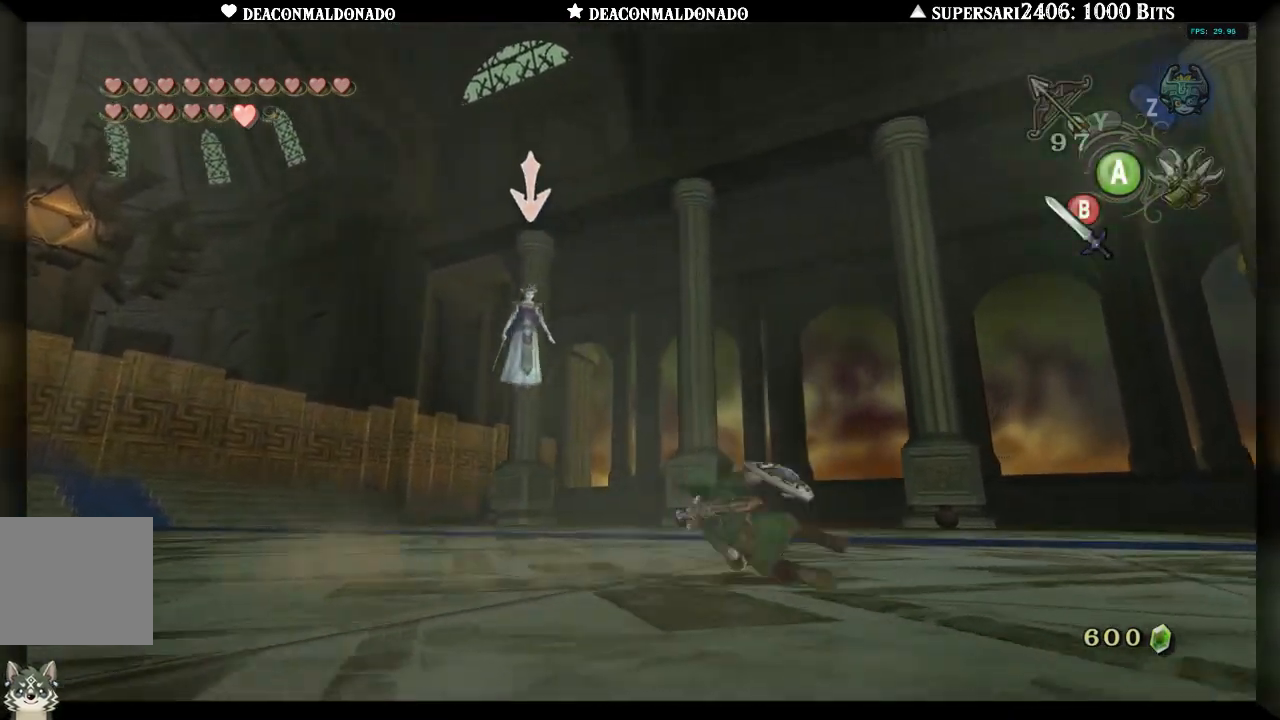
{"buttons": ["L1"], "left_stick": "center", "right_stick": "center", "events": []}
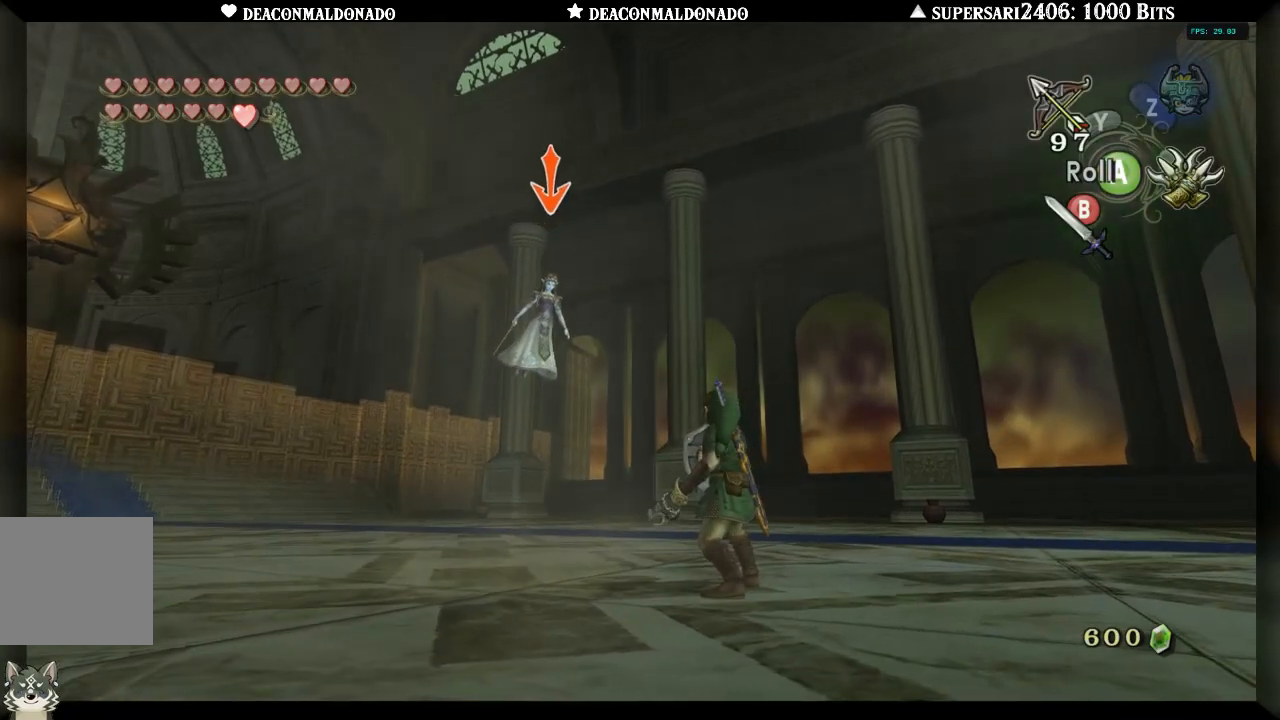
{"buttons": ["L1"], "left_stick": "center", "right_stick": "center", "events": [[83, "left_stick", "left"], [100, "A", "down"], [167, "A", "up"], [233, "left_stick", "center"]]}
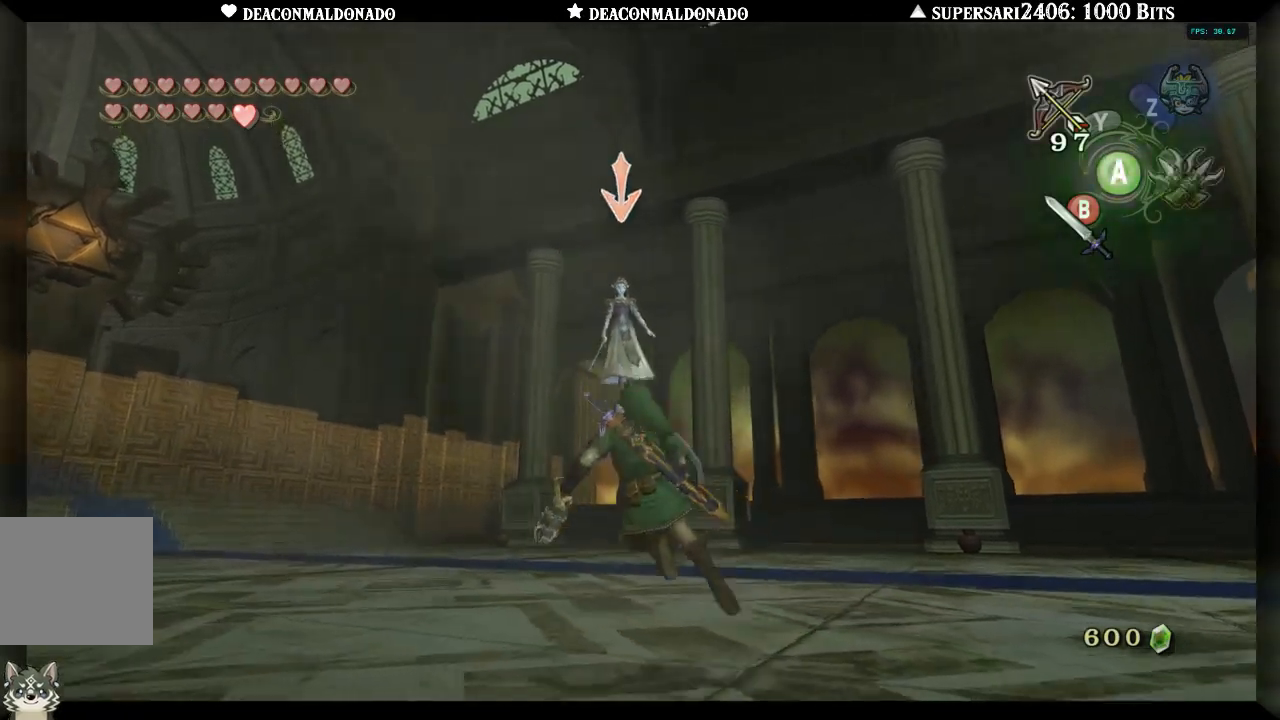
{"buttons": ["L1"], "left_stick": "center", "right_stick": "center", "events": [[133, "left_stick", "right"], [167, "A", "down"], [267, "A", "up"], [267, "left_stick", "center"]]}
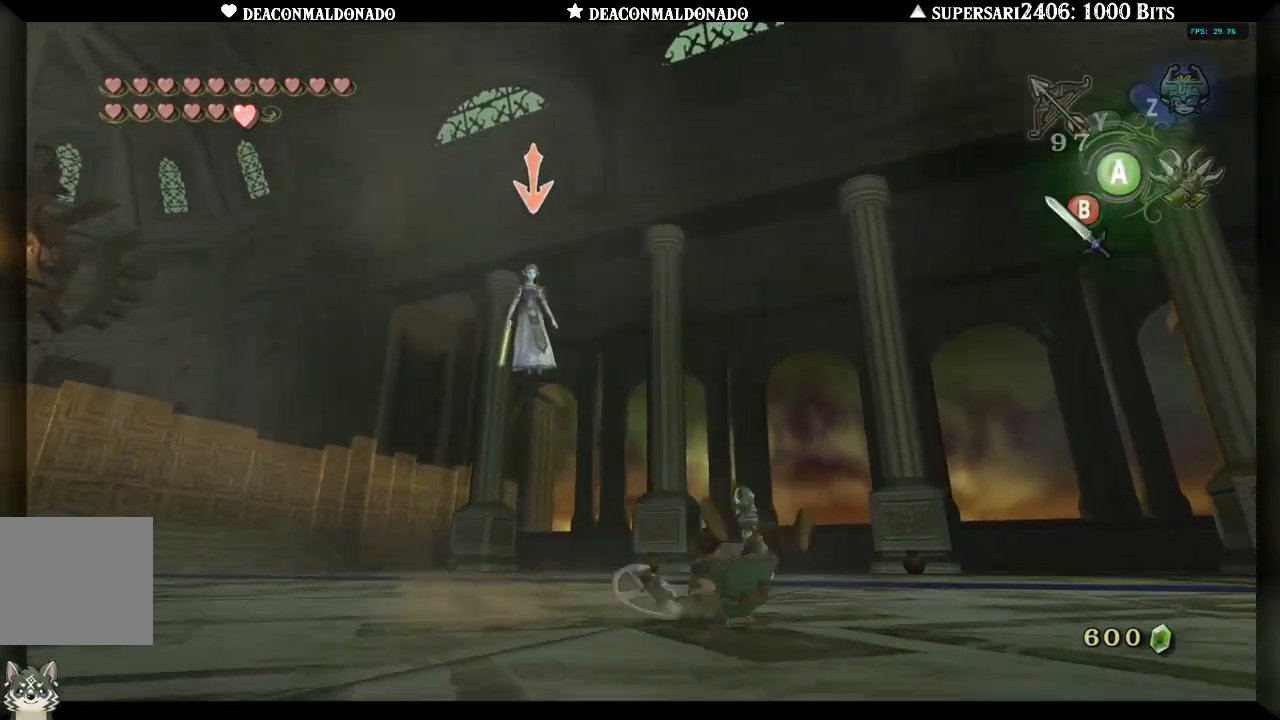
{"buttons": ["L1"], "left_stick": "down", "right_stick": "center", "events": [[433, "left_stick", "down"]]}
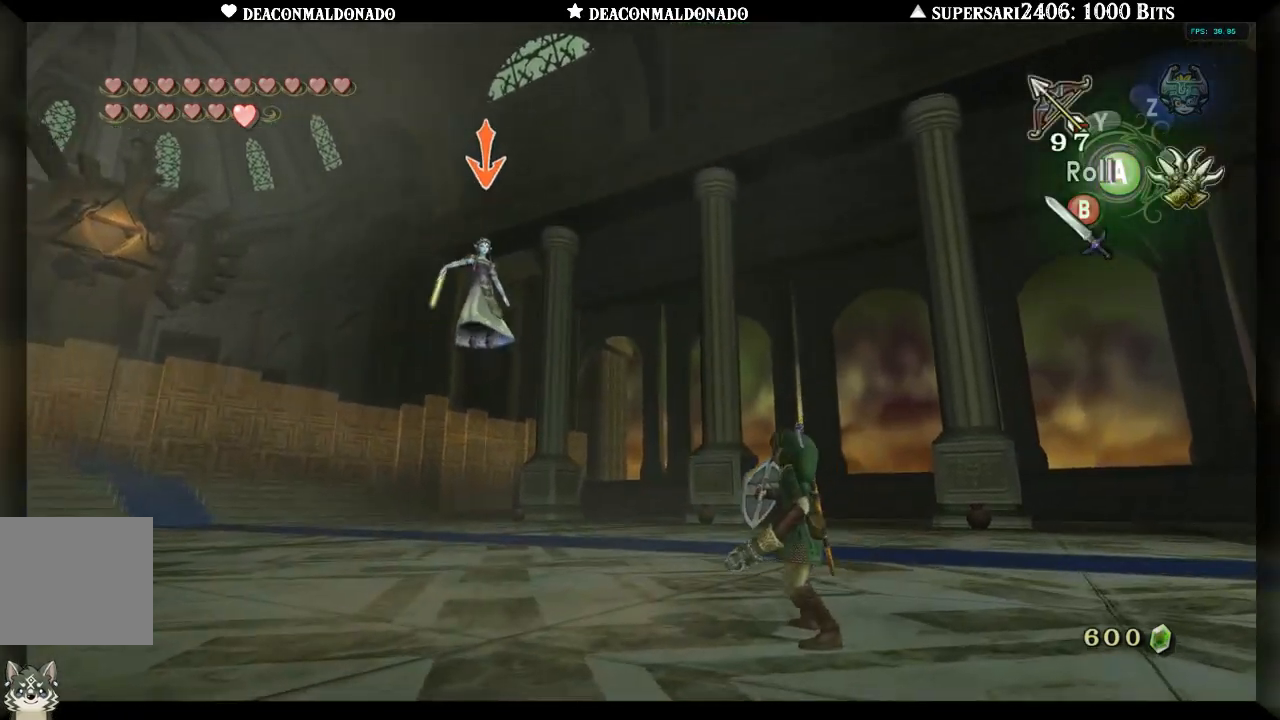
{"buttons": ["L1"], "left_stick": "center", "right_stick": "center", "events": [[333, "left_stick", "center"]]}
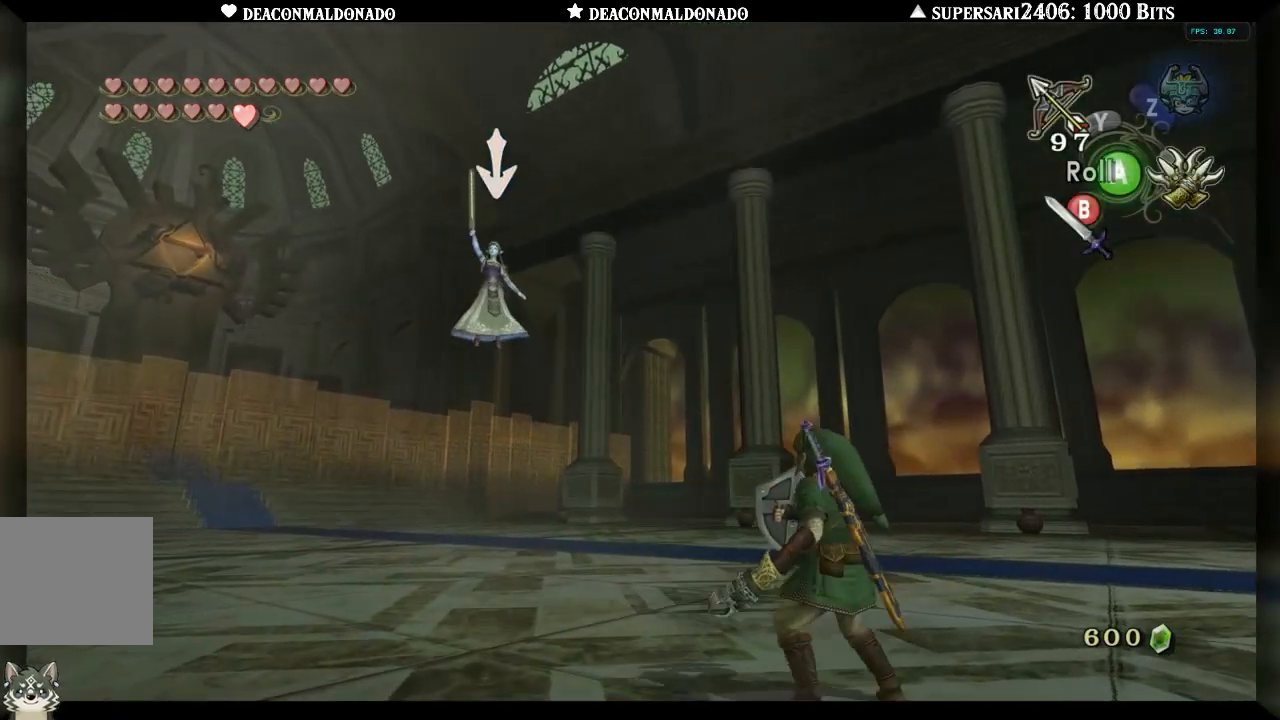
{"buttons": ["L1"], "left_stick": "down", "right_stick": "center", "events": [[283, "left_stick", "down"]]}
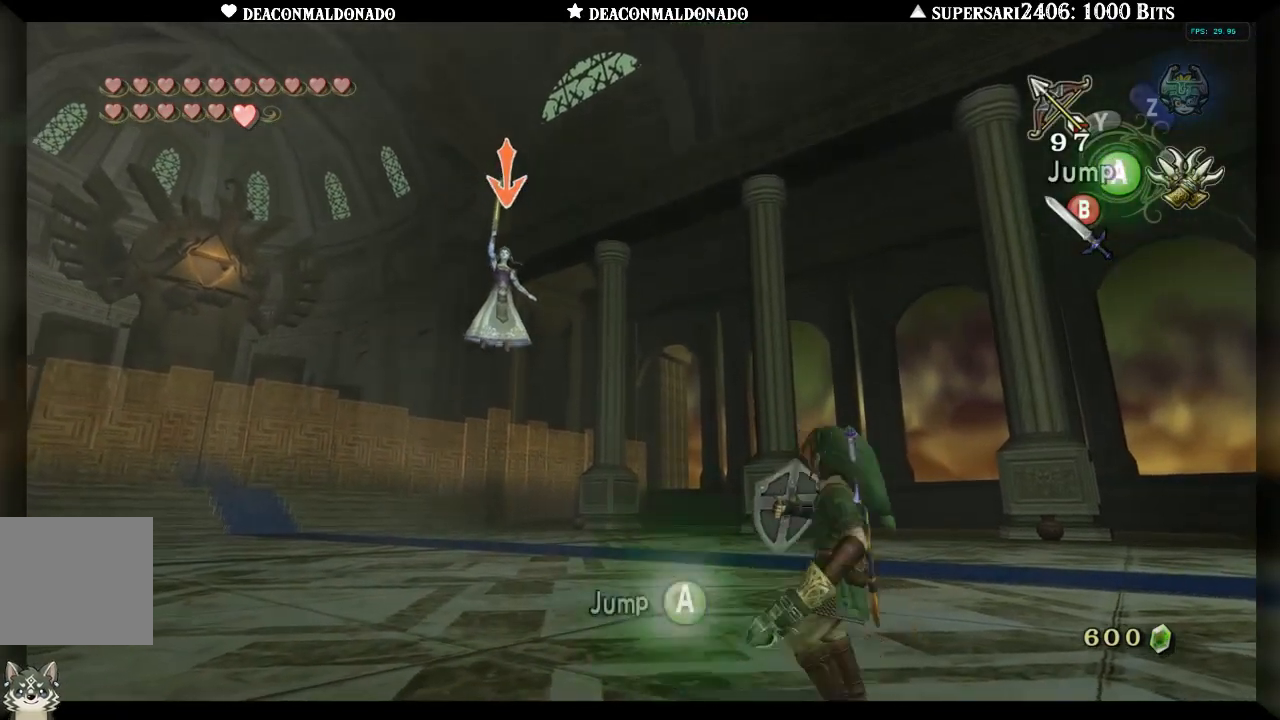
{"buttons": ["L1"], "left_stick": "up-left", "right_stick": "center", "events": [[250, "left_stick", "down-left"], [367, "left_stick", "left"], [467, "left_stick", "up-left"]]}
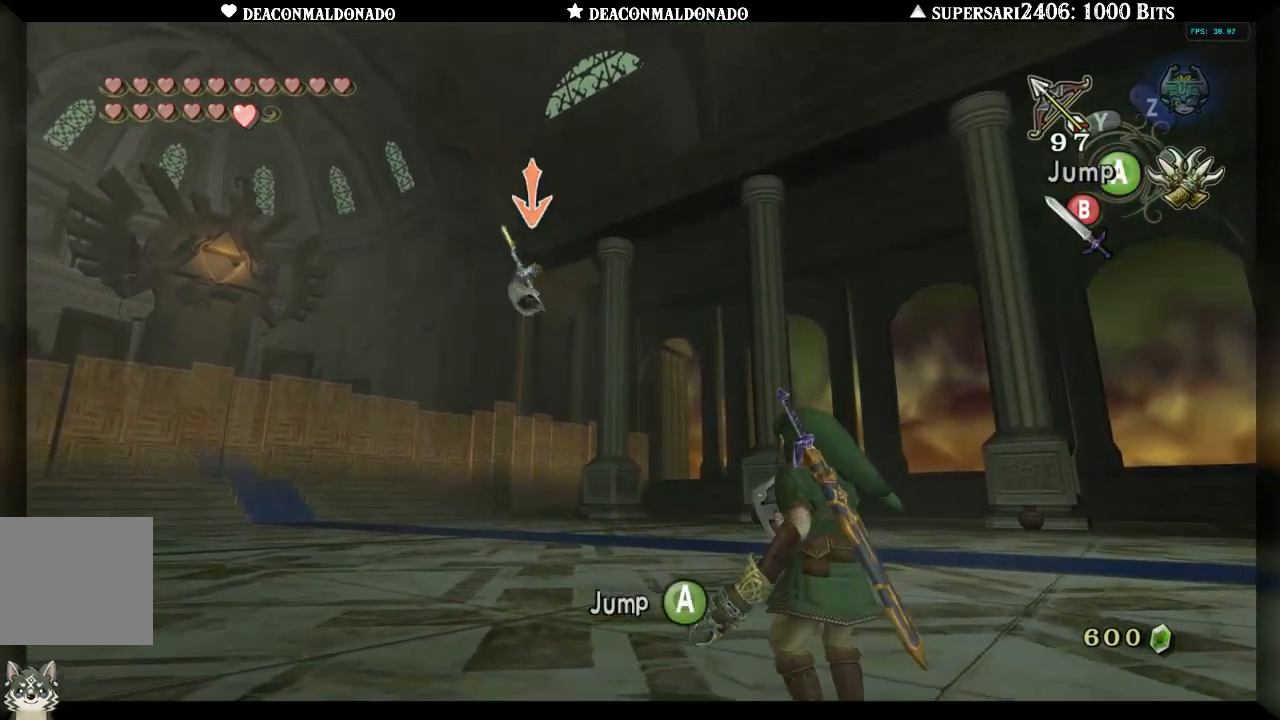
{"buttons": ["L1"], "left_stick": "center", "right_stick": "center", "events": [[33, "left_stick", "center"]]}
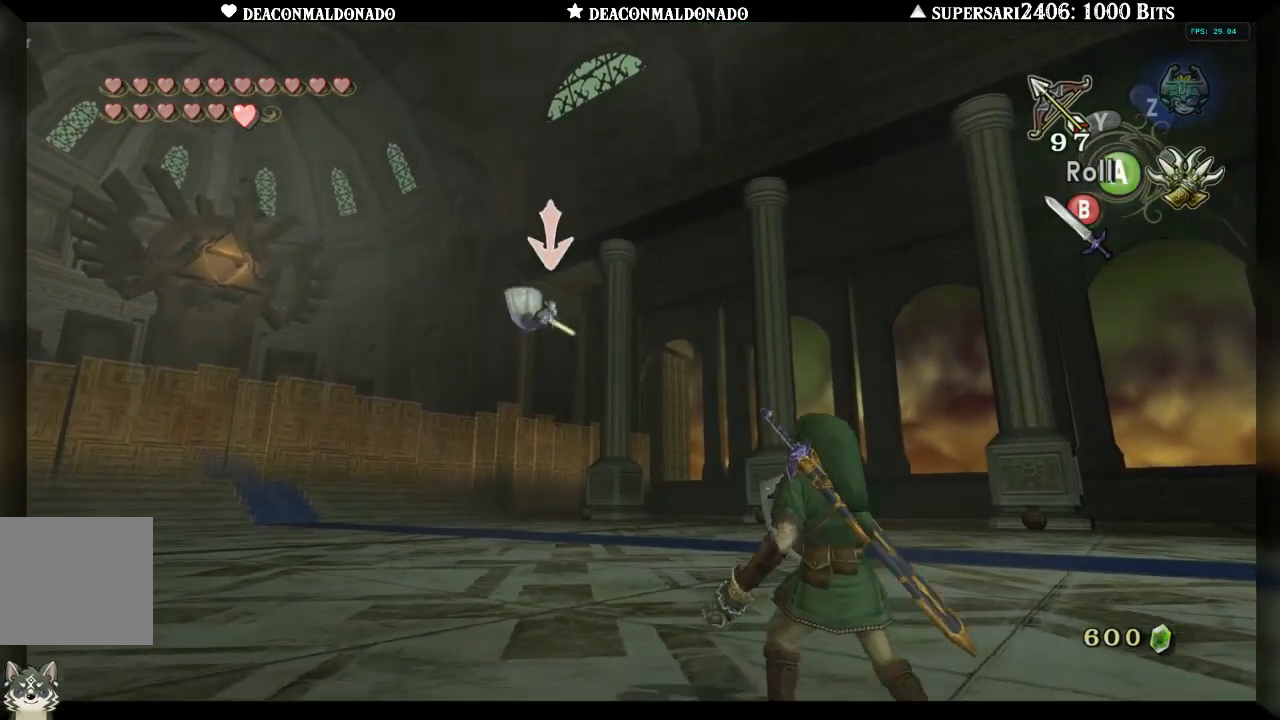
{"buttons": ["L1"], "left_stick": "right", "right_stick": "center", "events": [[350, "left_stick", "right"]]}
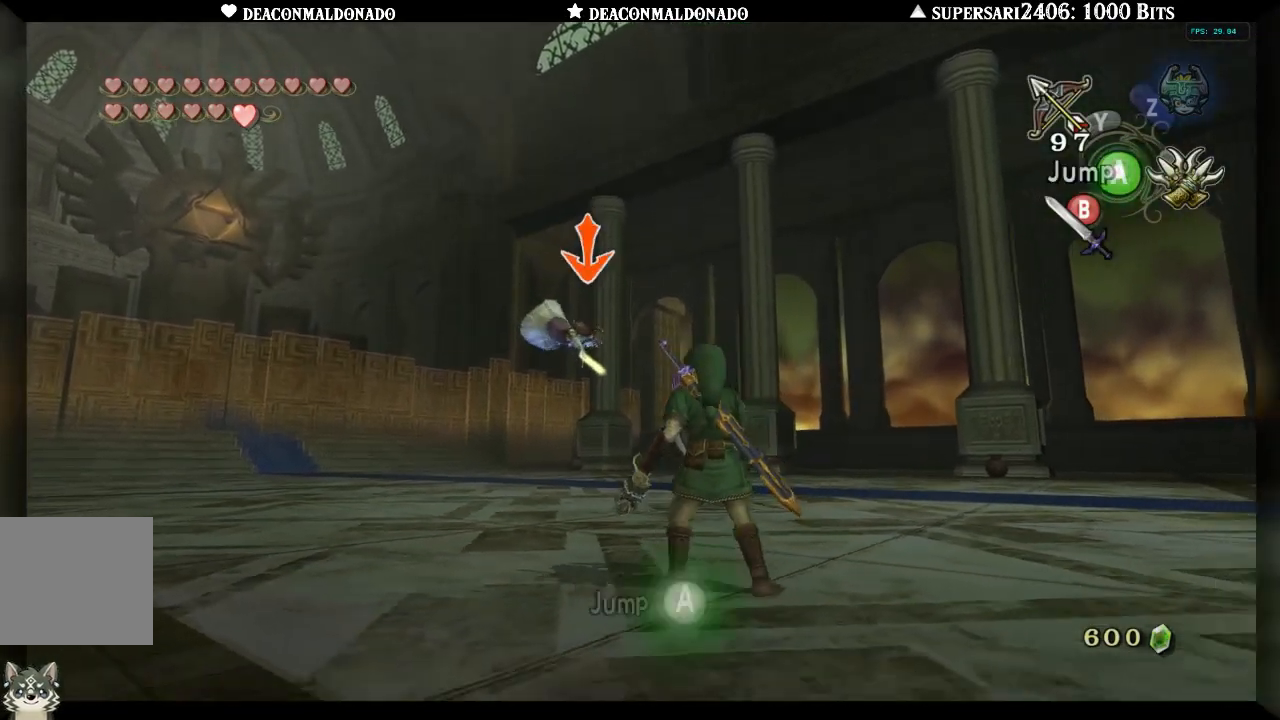
{"buttons": ["L1", "R1"], "left_stick": "right", "right_stick": "center", "events": [[67, "R1", "down"]]}
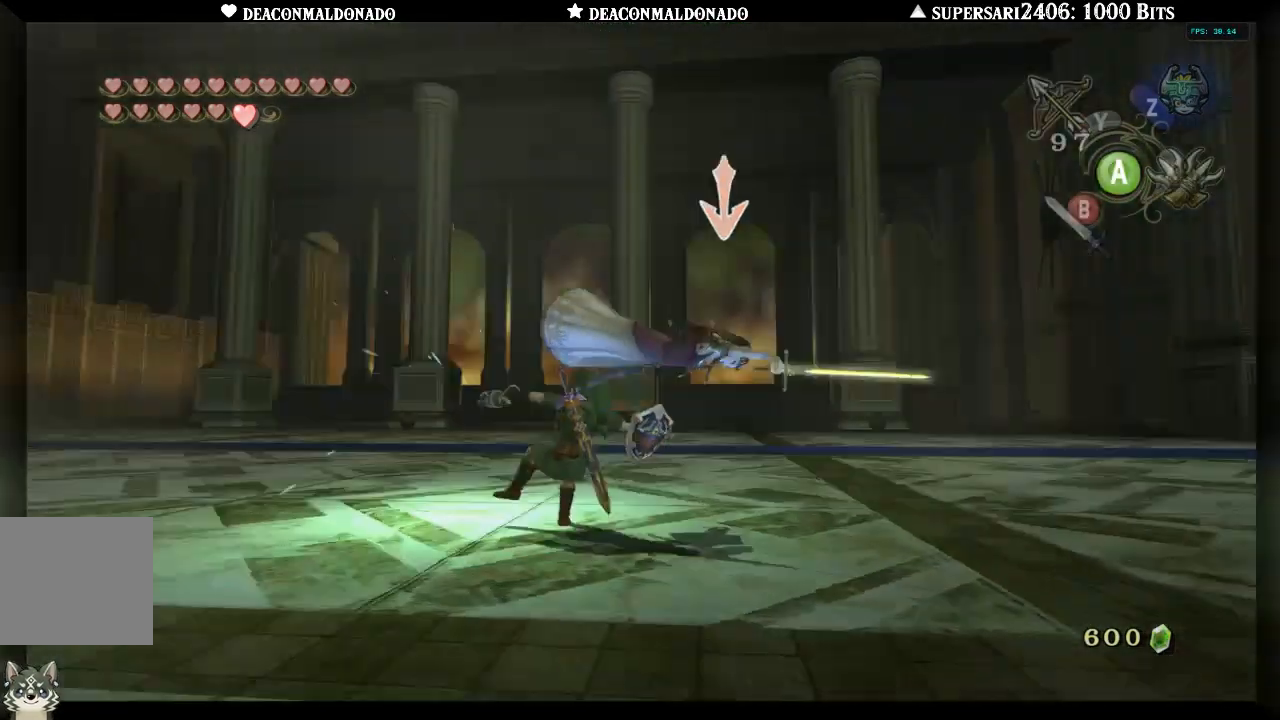
{"buttons": ["L1"], "left_stick": "up-right", "right_stick": "center", "events": [[33, "R1", "up"], [417, "left_stick", "up-right"]]}
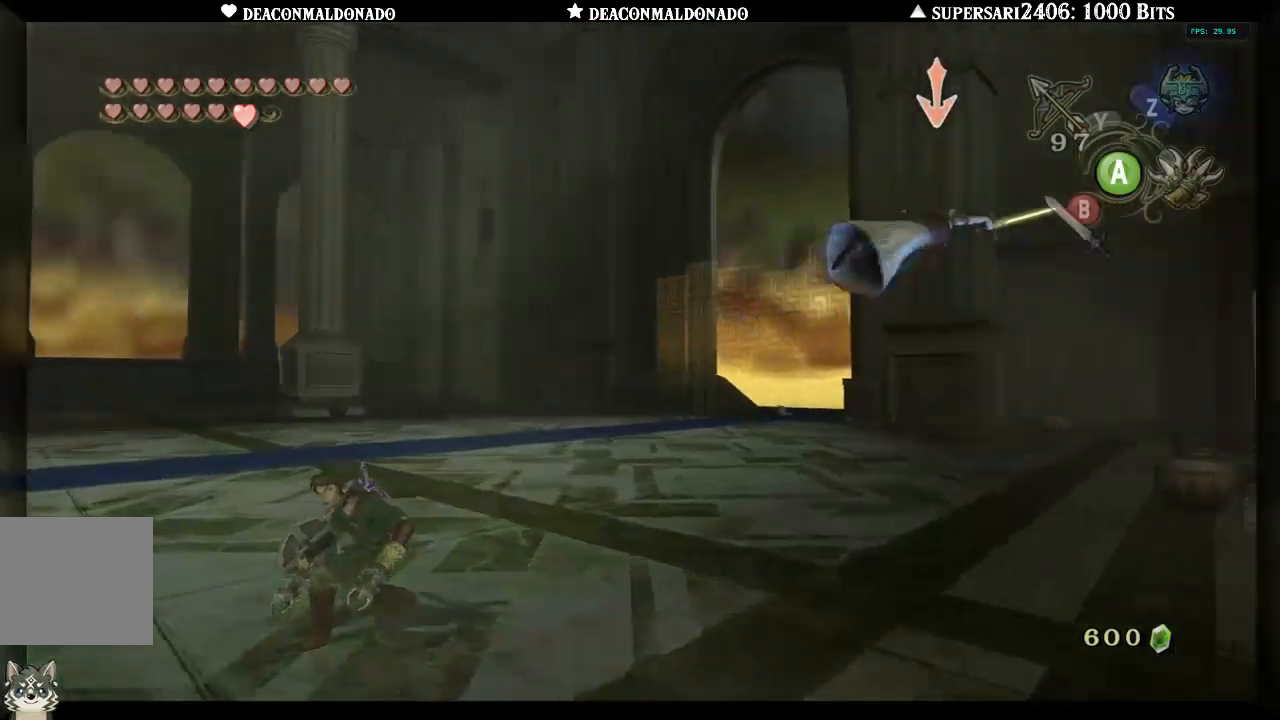
{"buttons": ["L1"], "left_stick": "center", "right_stick": "center", "events": [[133, "left_stick", "center"]]}
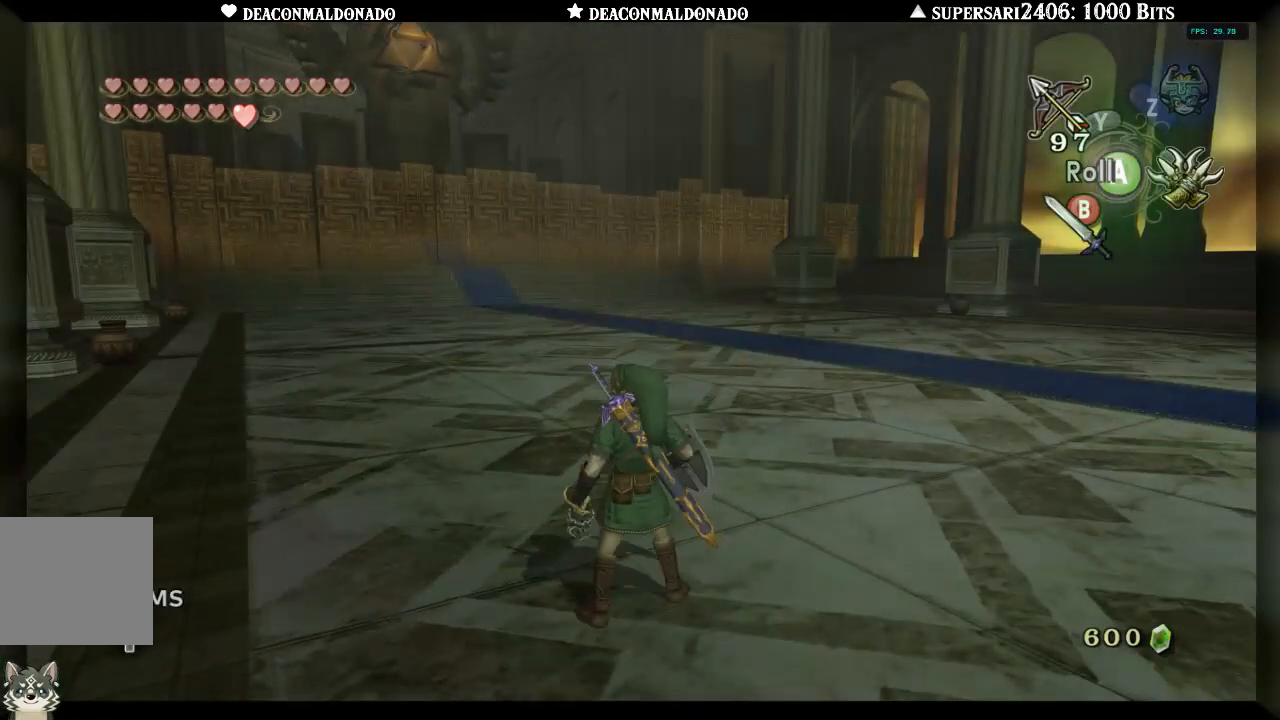
{"buttons": [], "left_stick": "down-right", "right_stick": "center", "events": [[133, "left_stick", "down"], [300, "left_stick", "down-right"], [317, "L1", "up"]]}
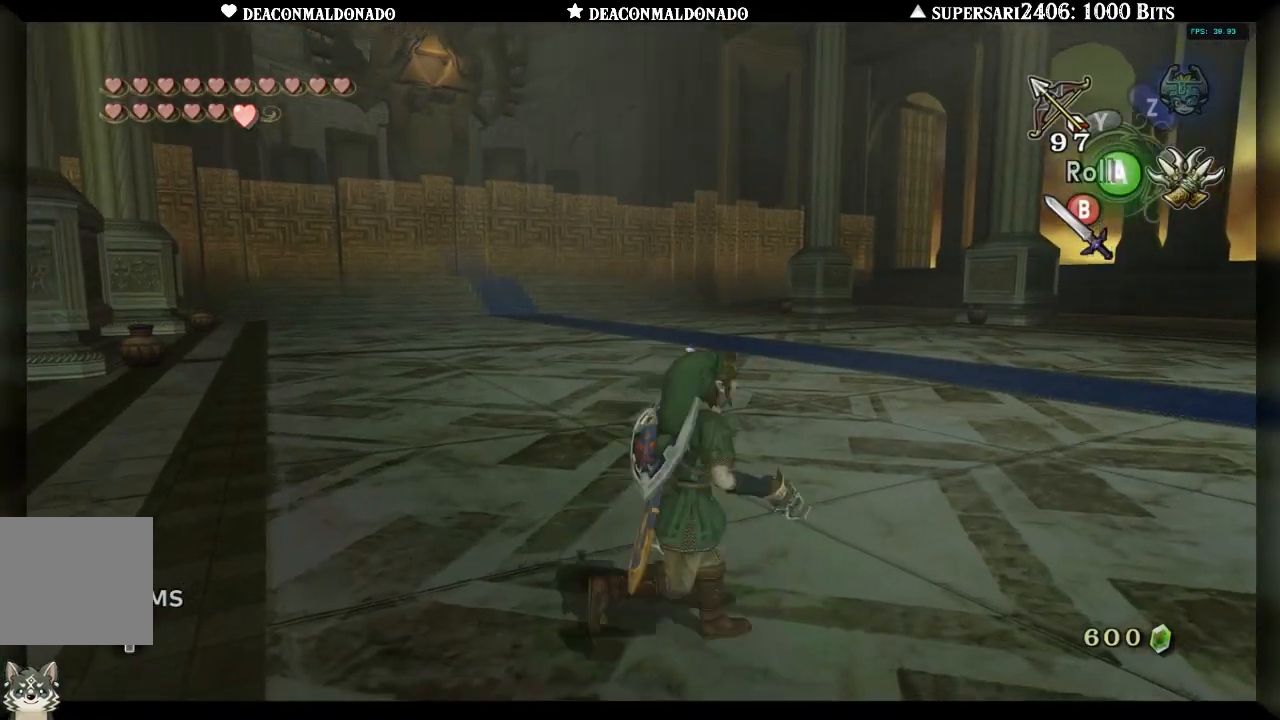
{"buttons": [], "left_stick": "center", "right_stick": "center", "events": [[467, "left_stick", "center"]]}
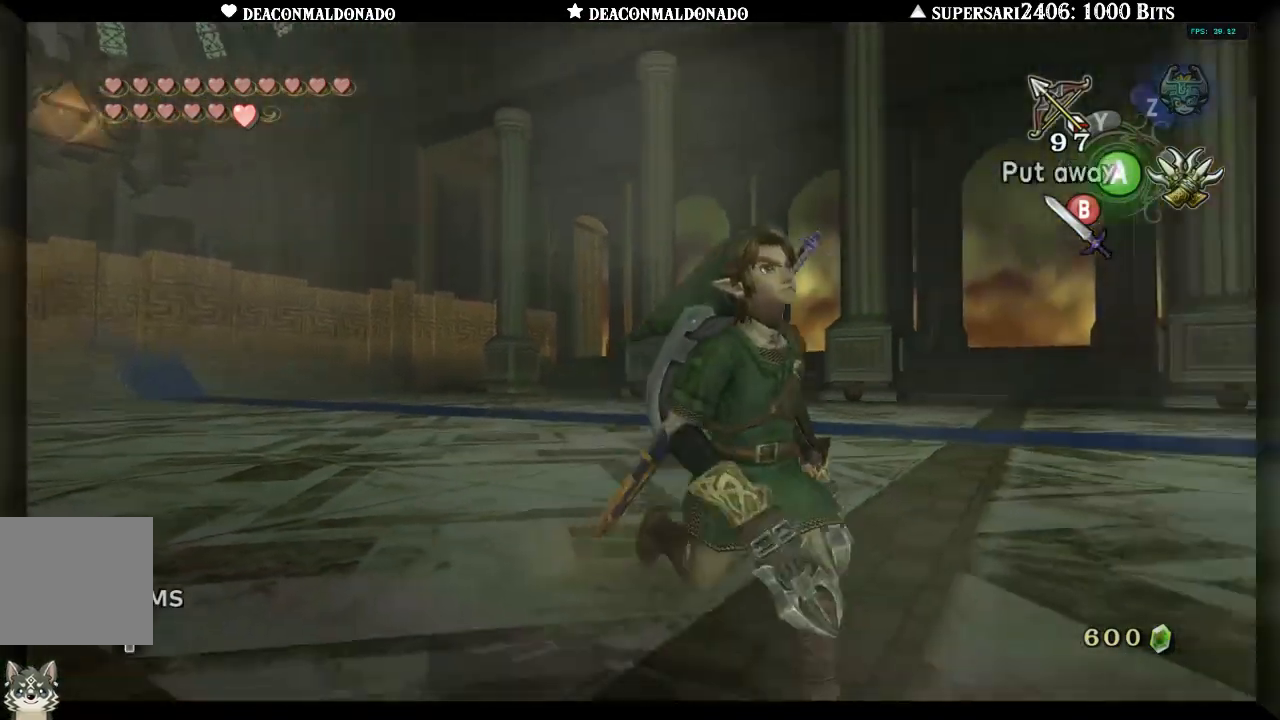
{"buttons": ["L1"], "left_stick": "center", "right_stick": "center", "events": [[50, "L1", "down"]]}
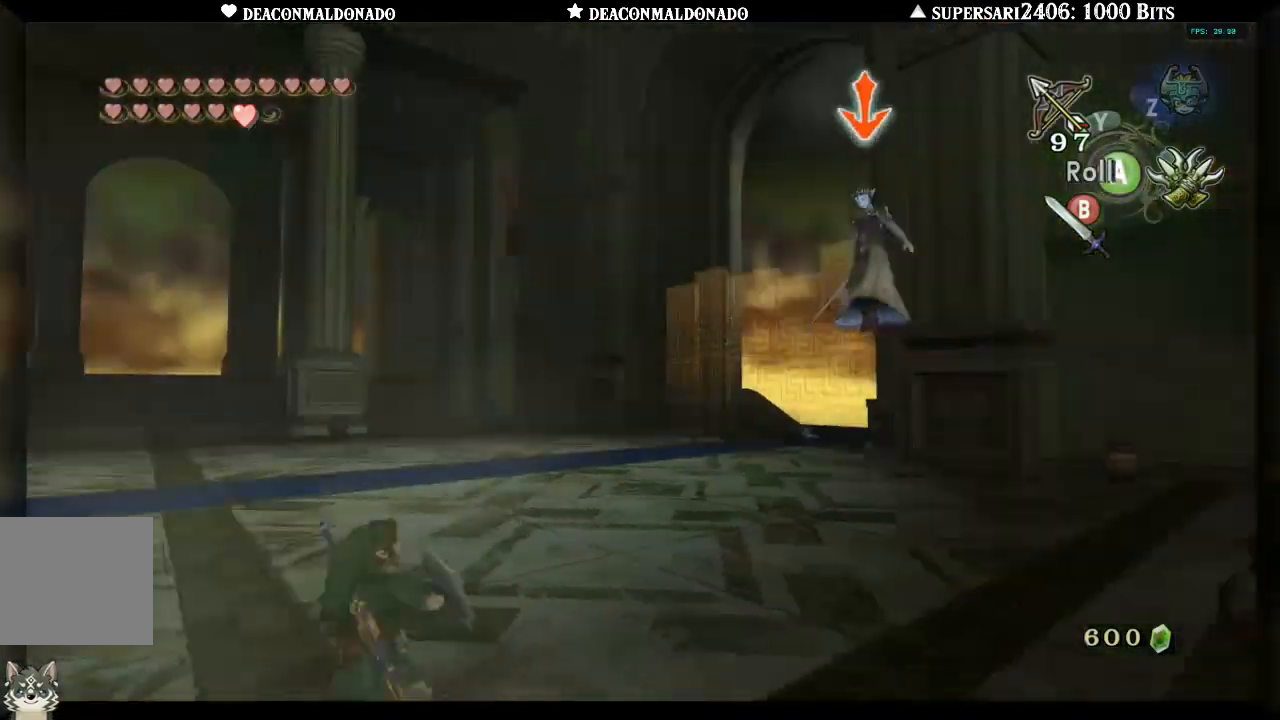
{"buttons": ["L1"], "left_stick": "left", "right_stick": "center", "events": [[300, "left_stick", "down-left"], [500, "left_stick", "left"]]}
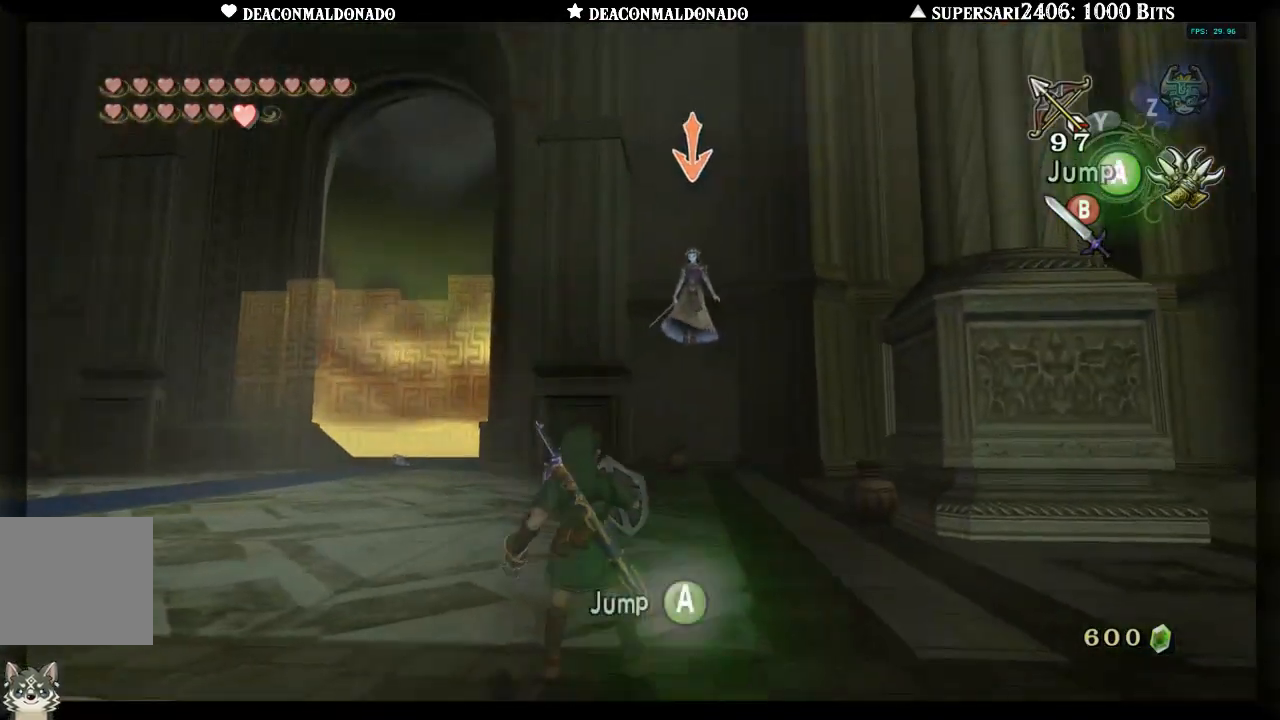
{"buttons": ["L1"], "left_stick": "left", "right_stick": "center", "events": []}
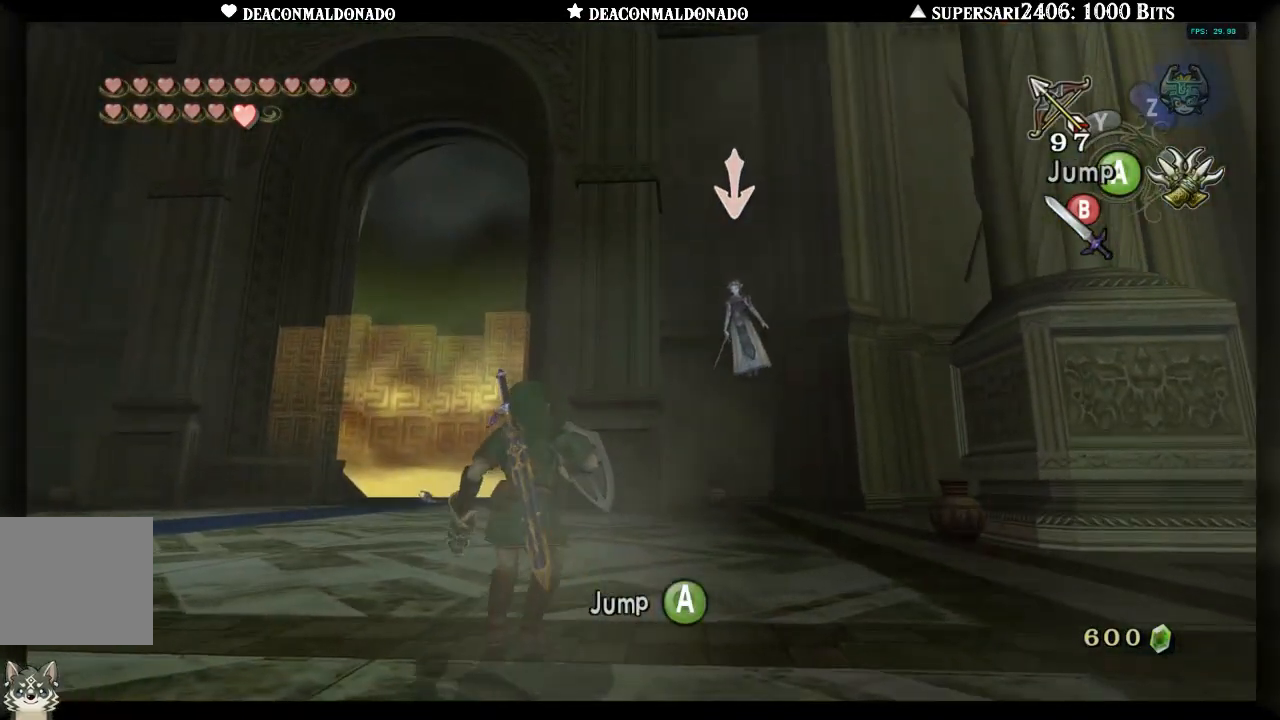
{"buttons": ["L1"], "left_stick": "left", "right_stick": "center", "events": []}
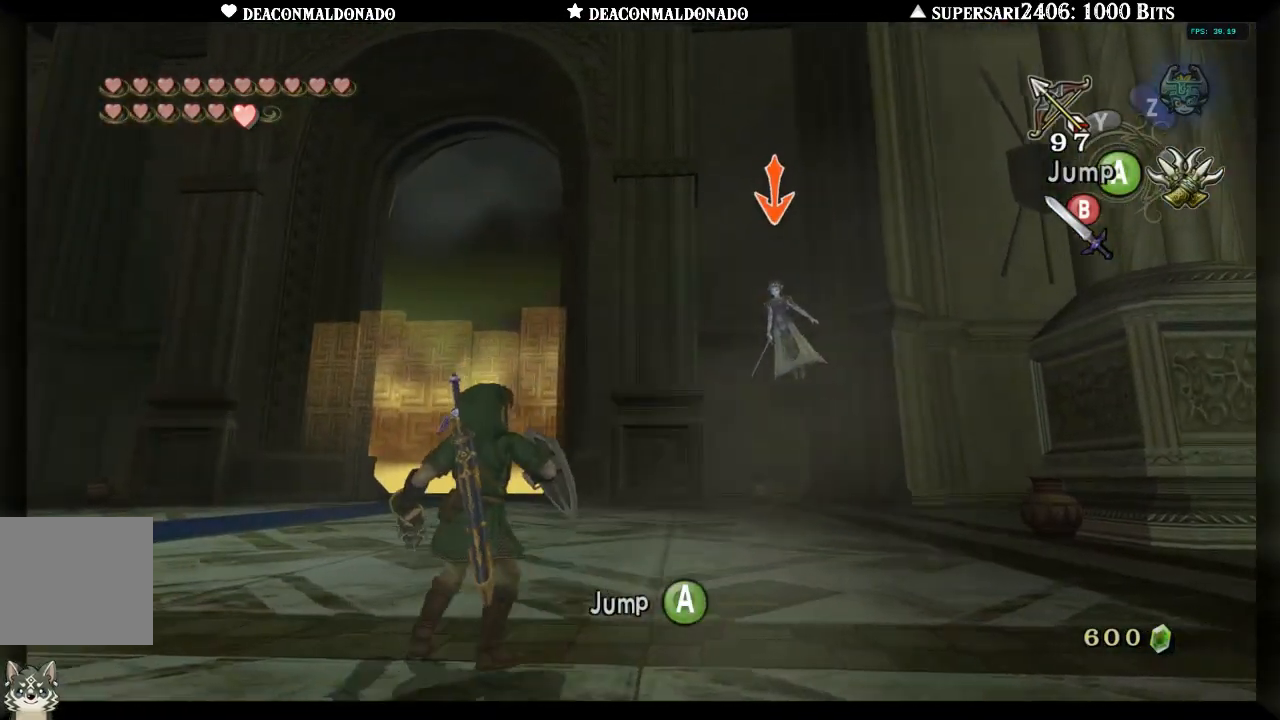
{"buttons": ["L1"], "left_stick": "center", "right_stick": "center", "events": [[133, "left_stick", "center"], [250, "B", "down"], [333, "B", "up"]]}
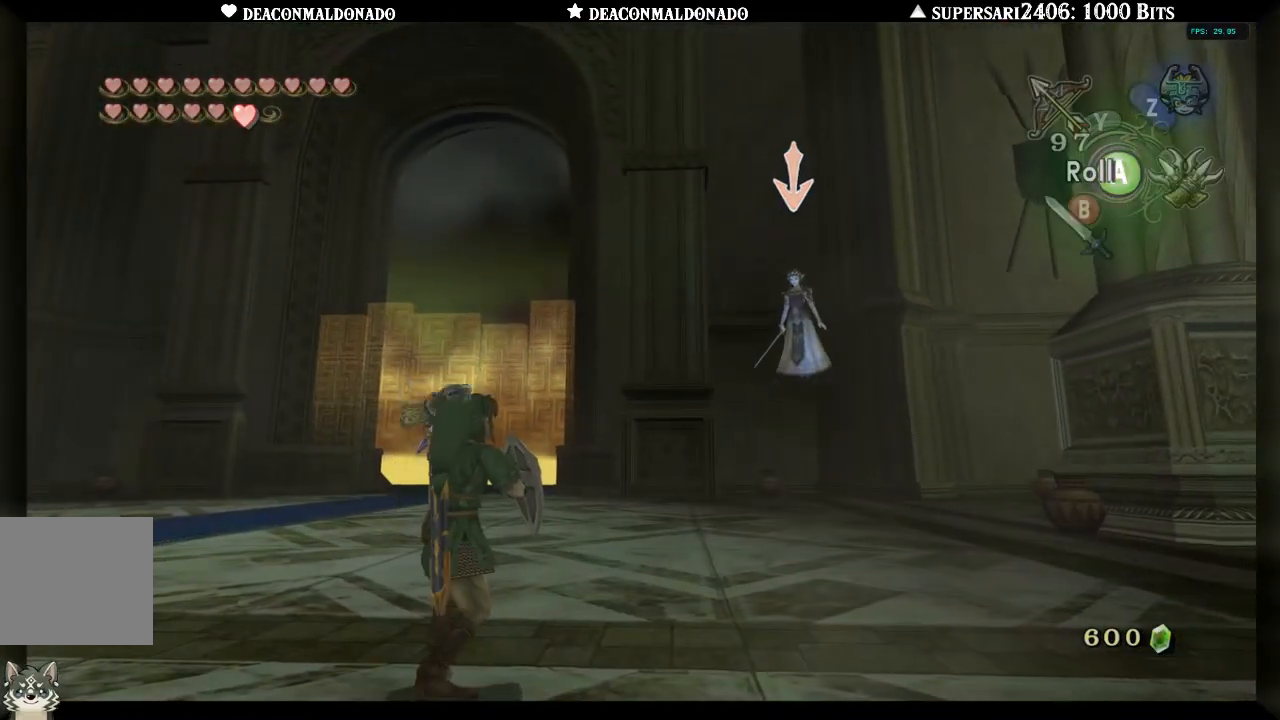
{"buttons": ["L1"], "left_stick": "left", "right_stick": "center", "events": [[467, "left_stick", "left"]]}
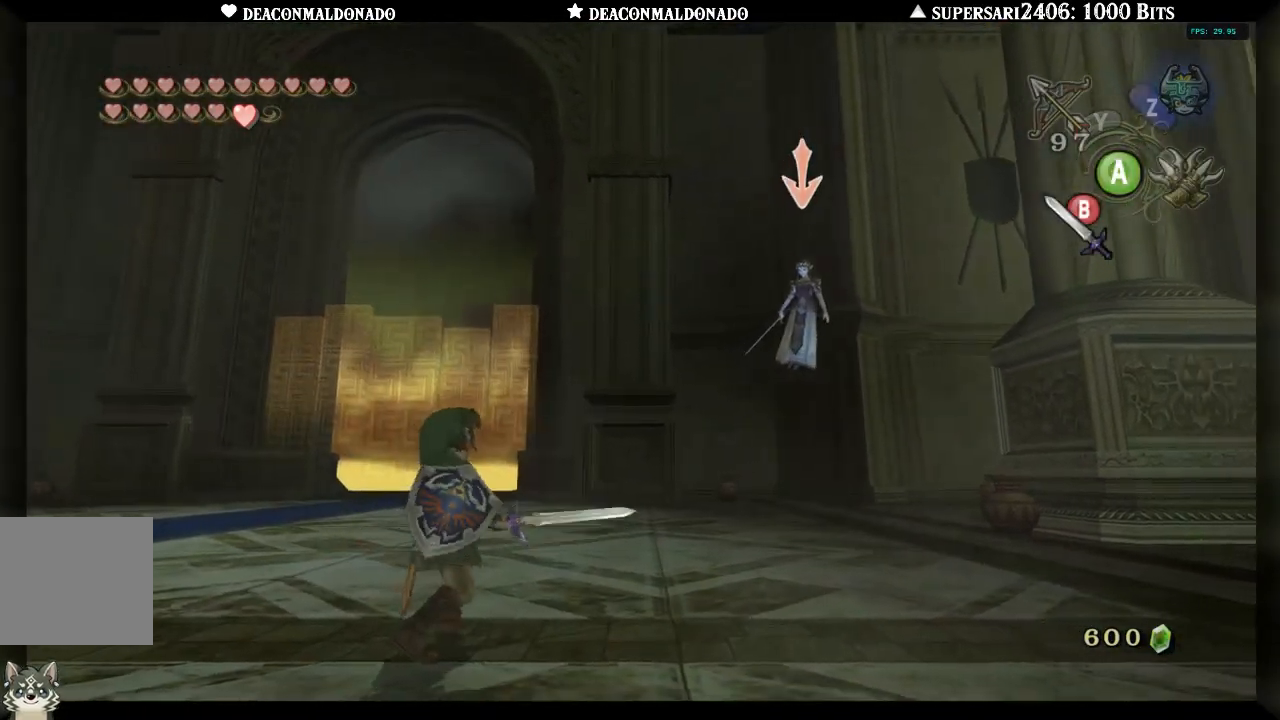
{"buttons": ["L1"], "left_stick": "down-left", "right_stick": "center", "events": [[283, "left_stick", "down-left"]]}
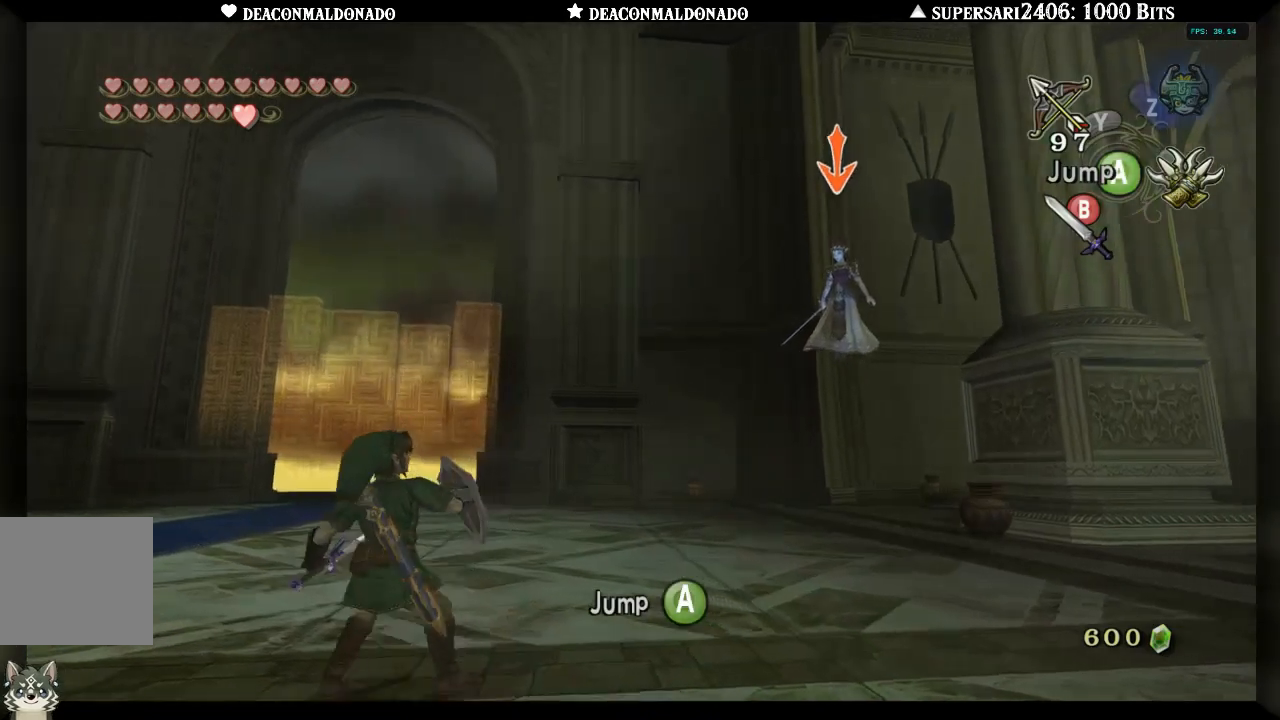
{"buttons": ["L1"], "left_stick": "center", "right_stick": "center", "events": [[100, "left_stick", "center"]]}
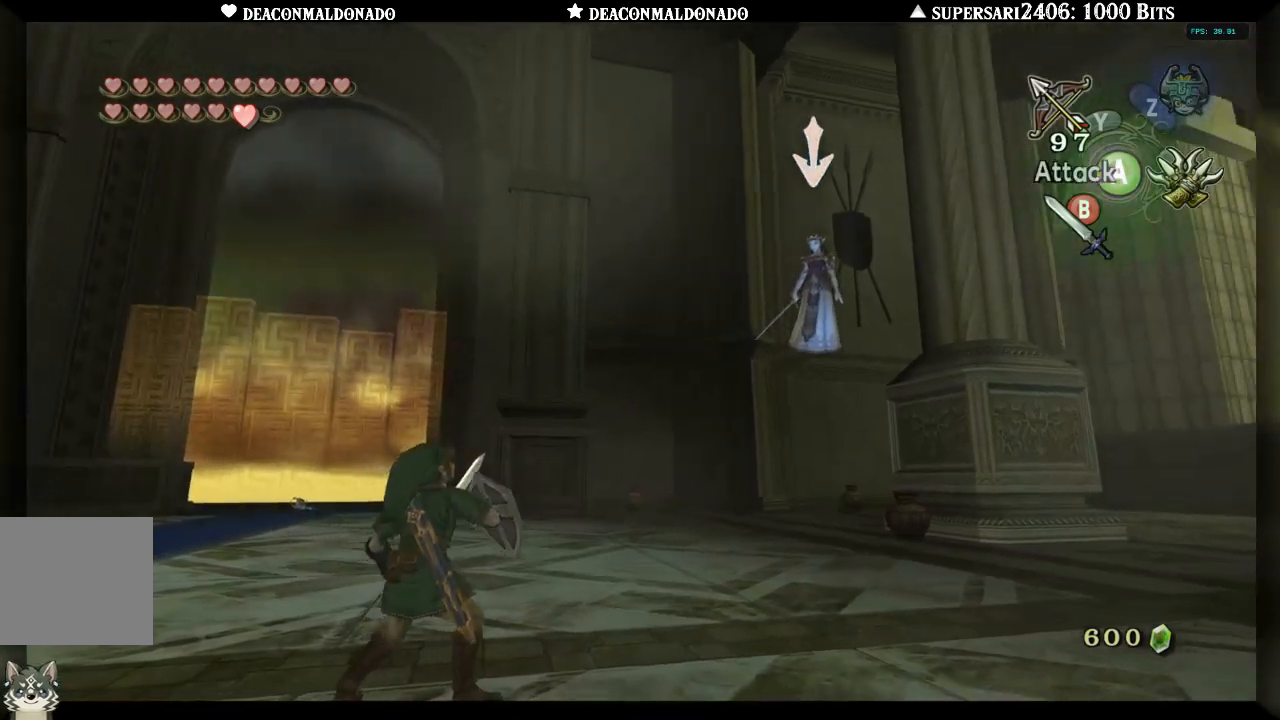
{"buttons": ["L1"], "left_stick": "left", "right_stick": "center", "events": [[367, "left_stick", "left"]]}
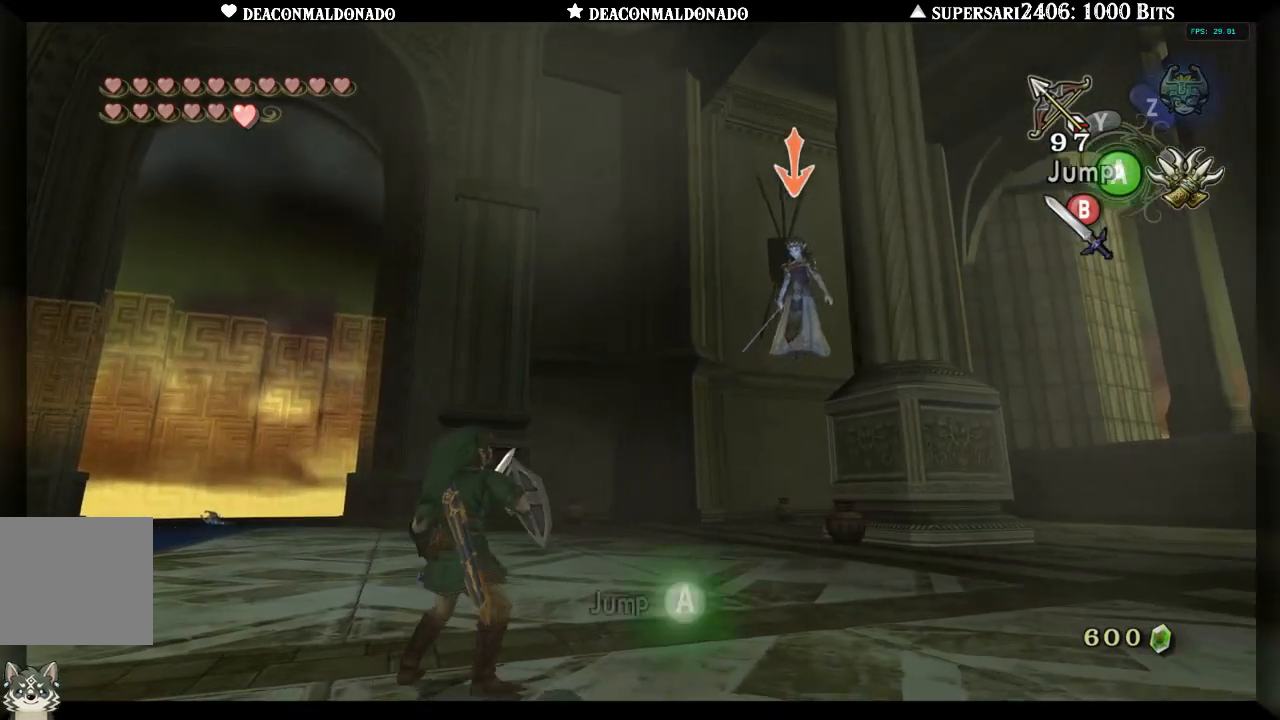
{"buttons": ["L1"], "left_stick": "center", "right_stick": "center", "events": [[367, "left_stick", "center"]]}
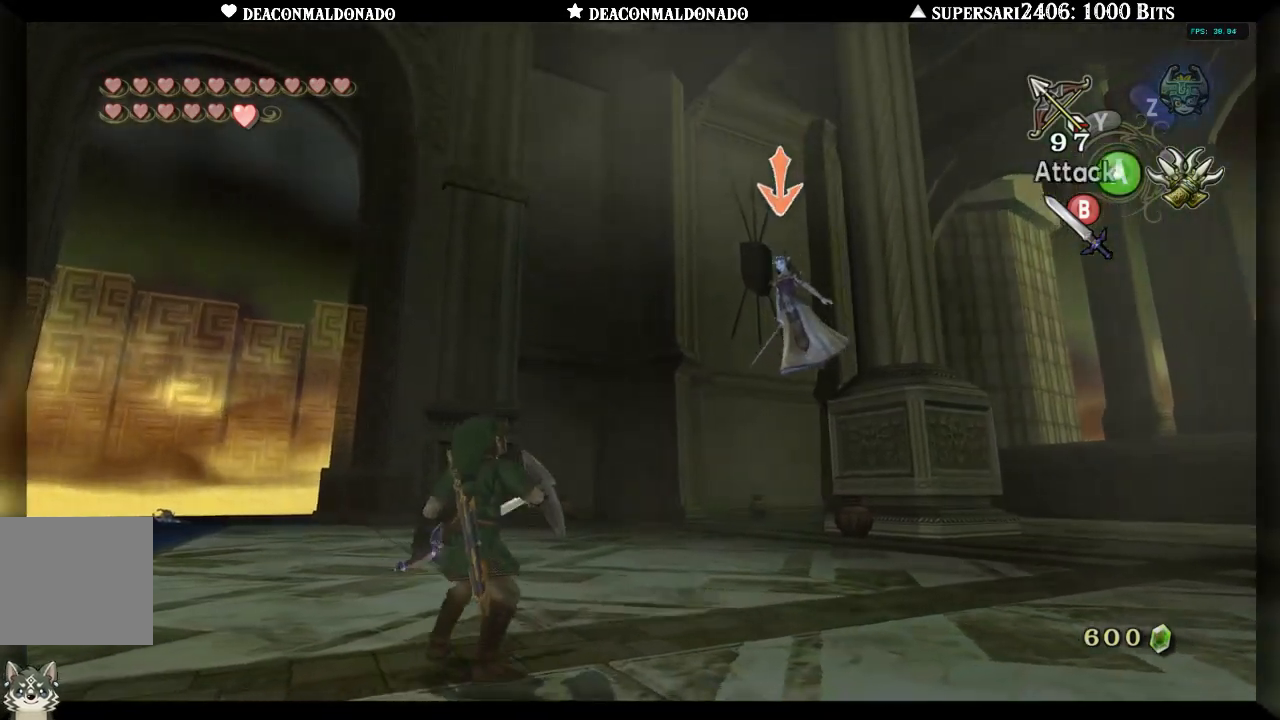
{"buttons": ["L1"], "left_stick": "center", "right_stick": "center", "events": []}